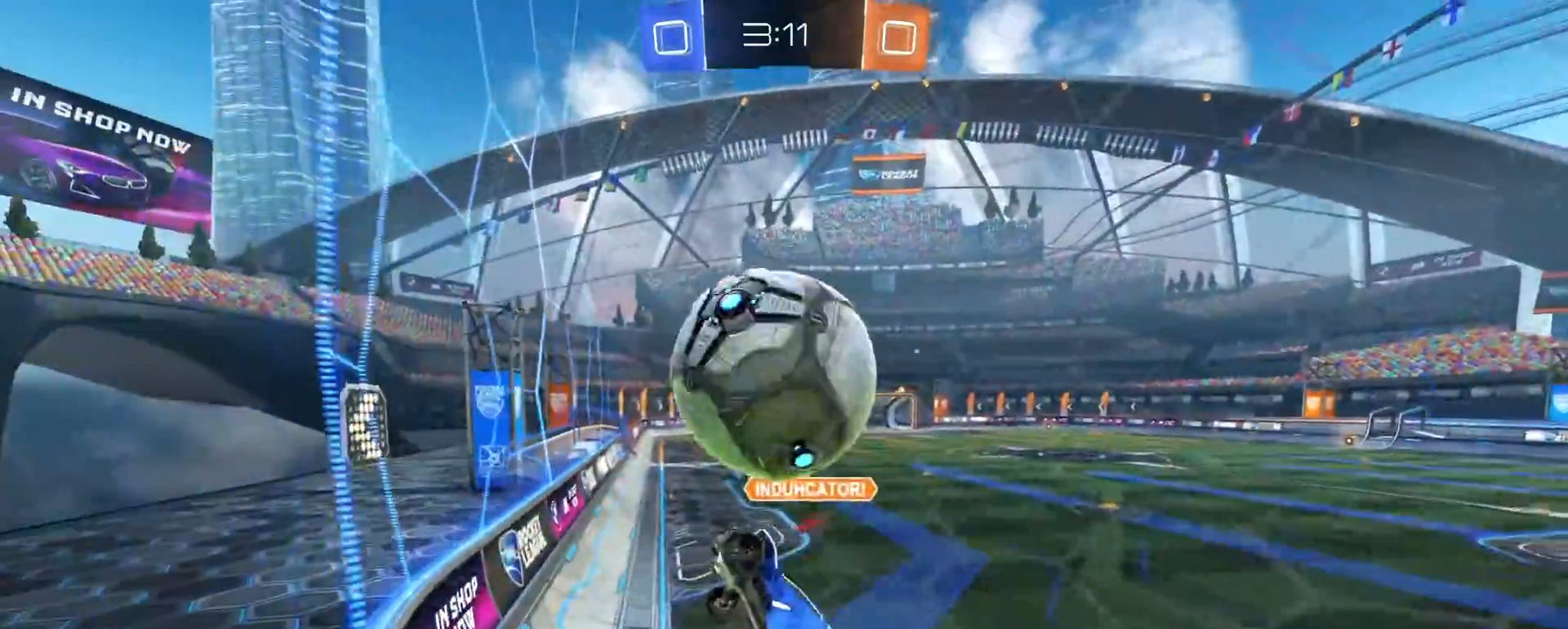
Gameplay with a controller (PlayStation layout); each line is a JSON object with the inputs held at the frame after it. "events" lists button and stick changes between this image and that frame as [ms after this image, input, new state], when the widget could be followed in between.
{"buttons": ["R1", "R2"], "left_stick": "left", "right_stick": "center", "events": [[33, "R1", "up"], [83, "left_stick", "center"], [150, "SQUARE", "up"], [150, "left_stick", "left"], [200, "R1", "down"], [283, "CIRCLE", "down"], [350, "CIRCLE", "up"]]}
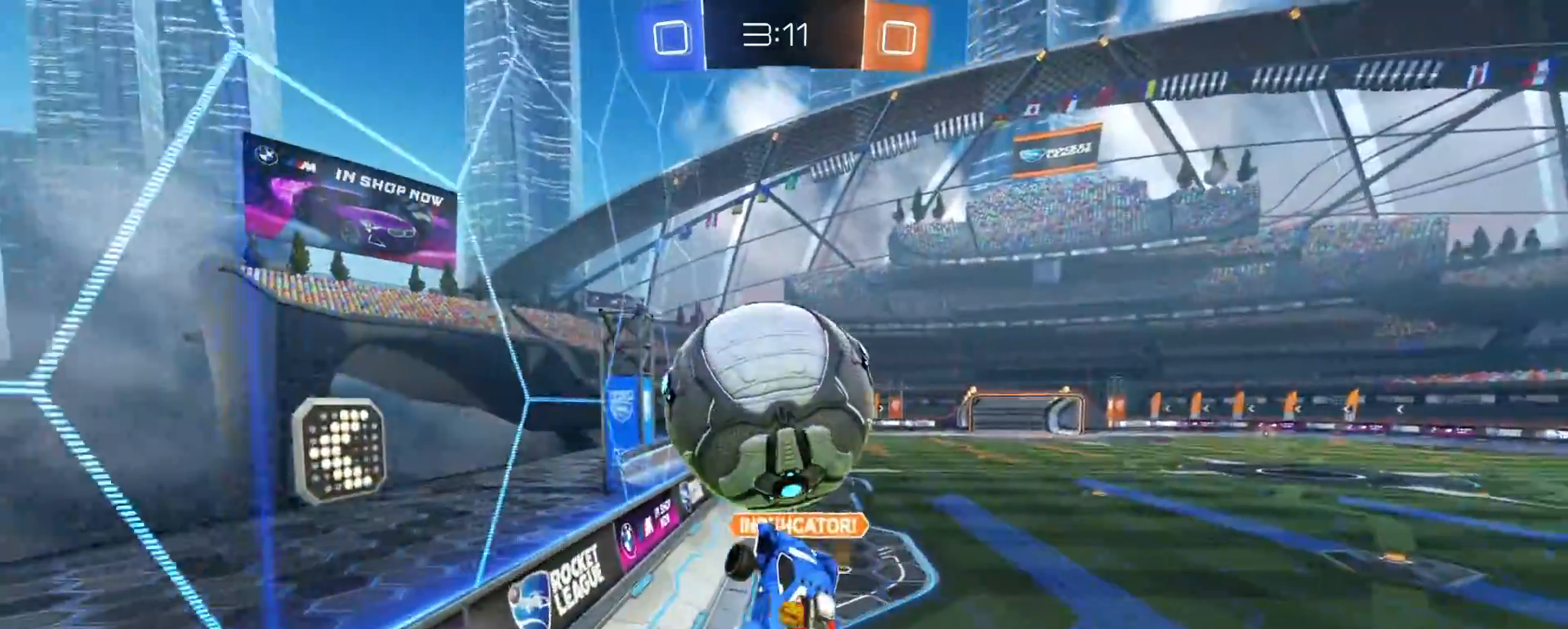
{"buttons": ["R1", "R2"], "left_stick": "down-left", "right_stick": "center", "events": [[100, "left_stick", "center"], [283, "left_stick", "up-left"], [317, "CROSS", "down"], [383, "left_stick", "down"], [433, "CROSS", "up"], [433, "left_stick", "down-left"]]}
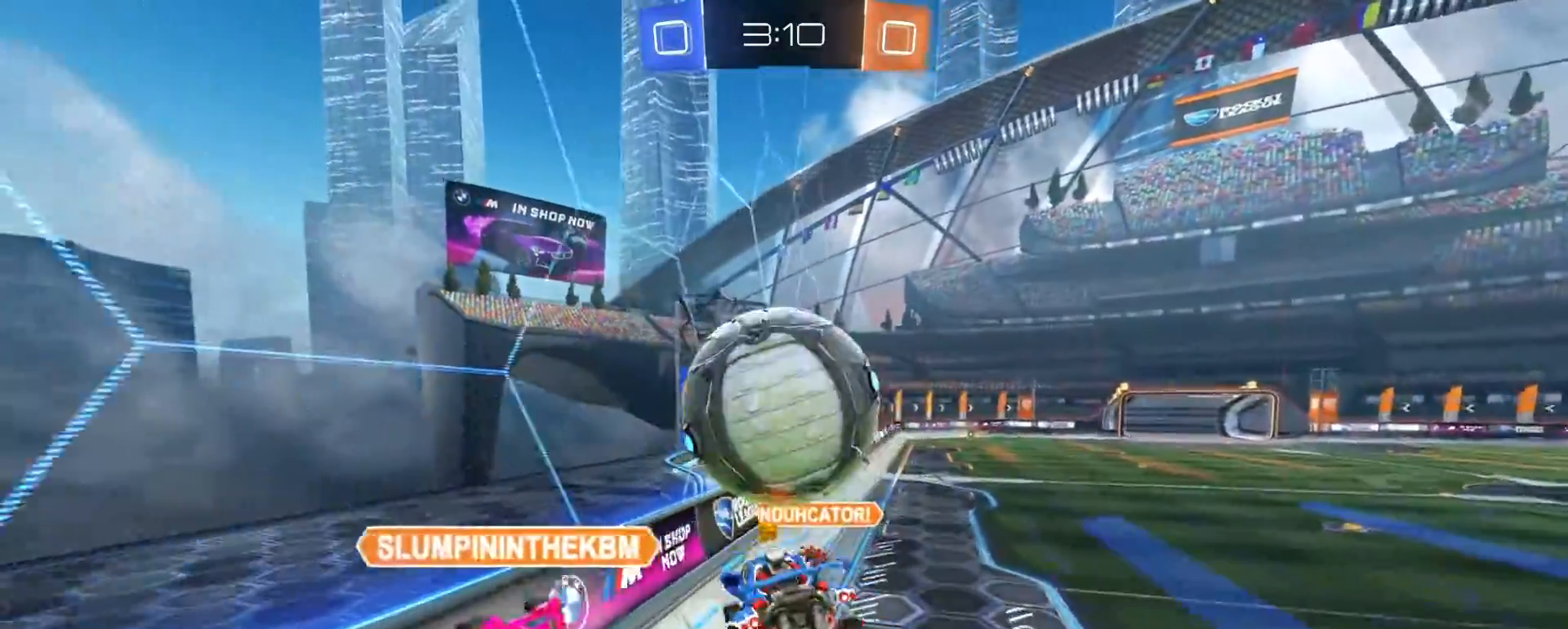
{"buttons": ["SQUARE", "R1", "R2"], "left_stick": "down-left", "right_stick": "center", "events": [[100, "R1", "up"], [133, "SQUARE", "down"], [283, "left_stick", "down"], [333, "R1", "down"], [400, "left_stick", "down-left"]]}
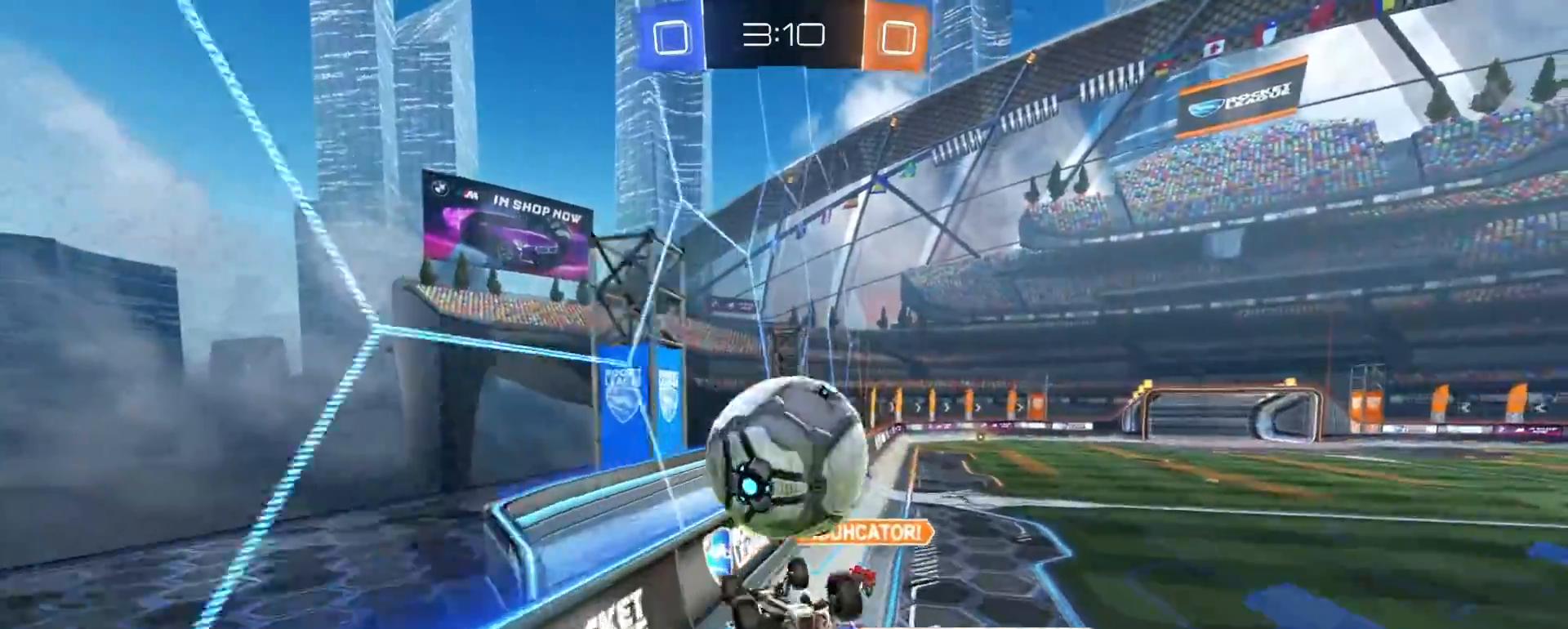
{"buttons": ["R1", "R2"], "left_stick": "right", "right_stick": "center", "events": [[17, "R1", "up"], [117, "R2", "up"], [217, "SQUARE", "up"], [250, "left_stick", "down-right"], [300, "R2", "down"], [317, "R1", "down"], [383, "left_stick", "right"]]}
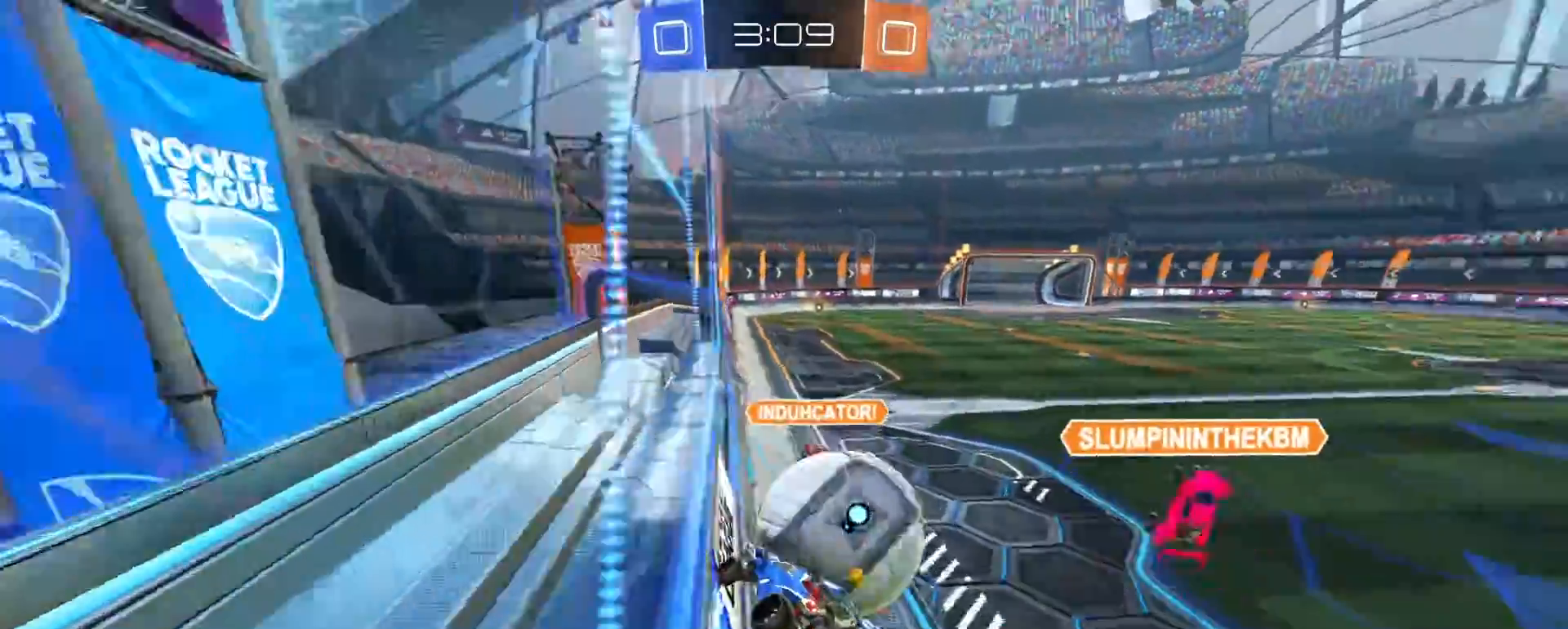
{"buttons": ["R1", "R2"], "left_stick": "right", "right_stick": "center", "events": [[17, "R1", "up"], [133, "TRIANGLE", "down"], [217, "TRIANGLE", "up"], [433, "R1", "down"]]}
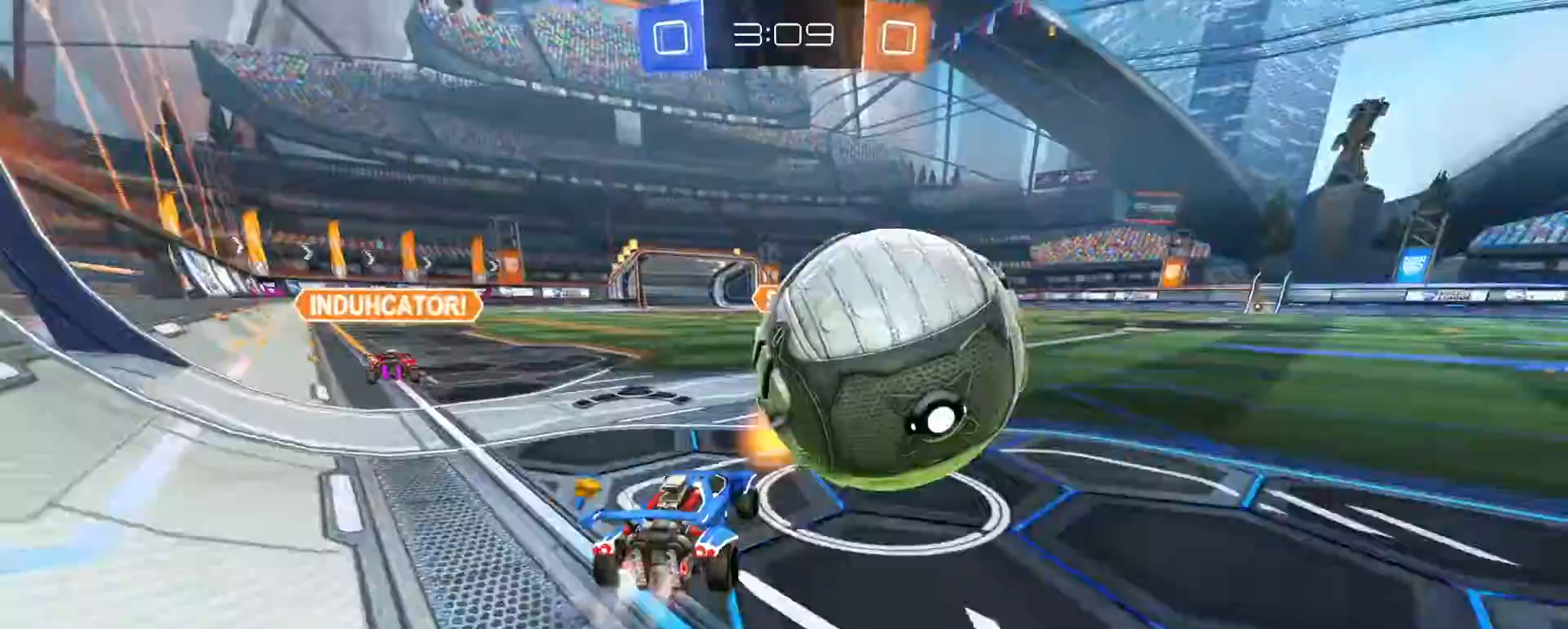
{"buttons": ["R1", "R2"], "left_stick": "left", "right_stick": "center", "events": [[117, "left_stick", "up-left"], [217, "left_stick", "right"], [333, "R1", "up"], [383, "R1", "down"], [417, "left_stick", "left"]]}
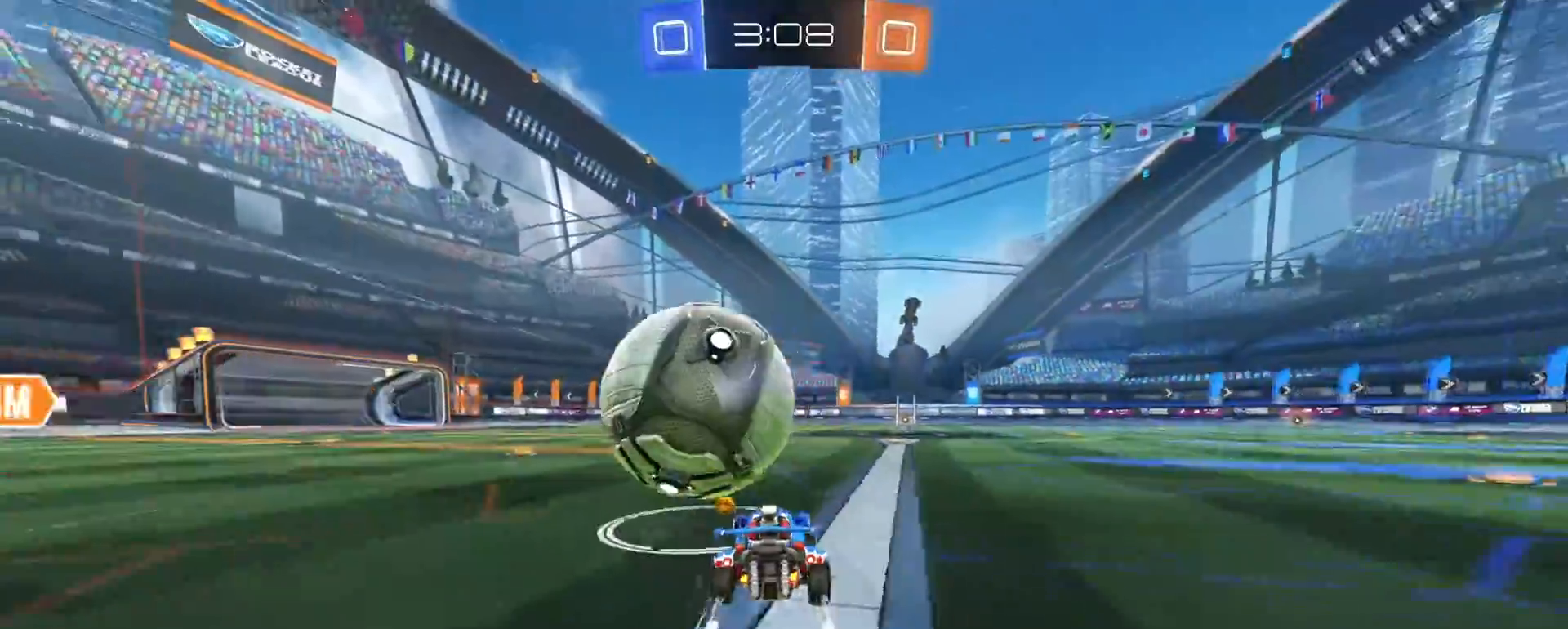
{"buttons": ["R2"], "left_stick": "left", "right_stick": "center", "events": [[50, "left_stick", "center"], [100, "TRIANGLE", "down"], [167, "left_stick", "left"], [183, "TRIANGLE", "up"], [283, "left_stick", "center"], [350, "R1", "up"], [433, "left_stick", "left"]]}